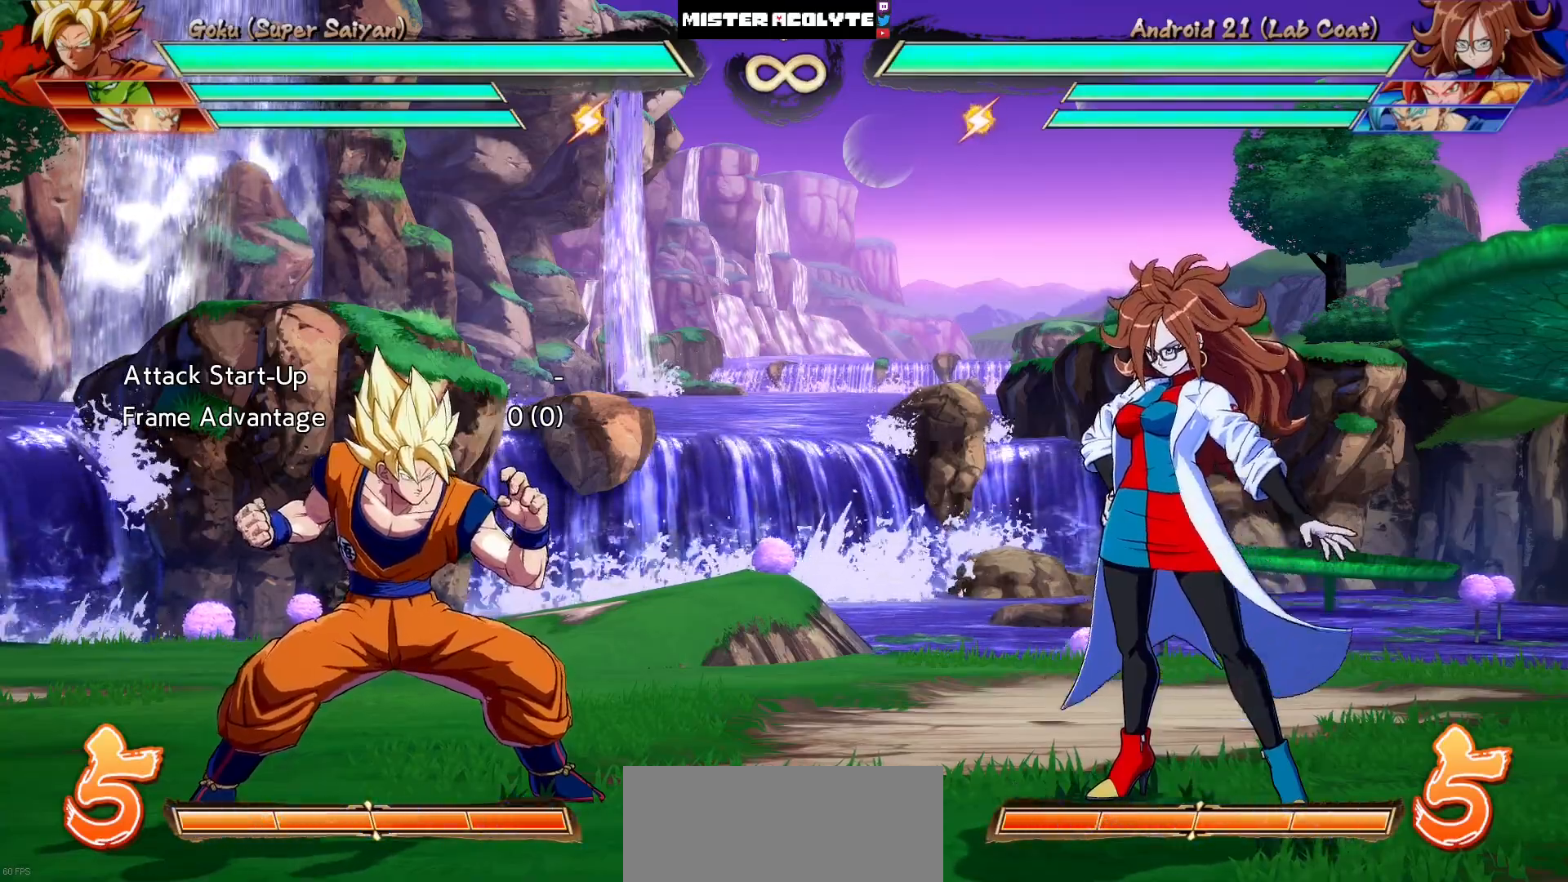
Gameplay with a controller (PlayStation layout); each line is a JSON object with the inputs held at the frame after it. "events" lists button and stick changes between this image and that frame as [ms after this image, input, new state], when the widget could be followed in between. Not read: L1 L2 L3 SELECT START left_stick right_stick.
{"buttons": [], "events": [[33, "R3", "down"], [133, "R3", "up"]]}
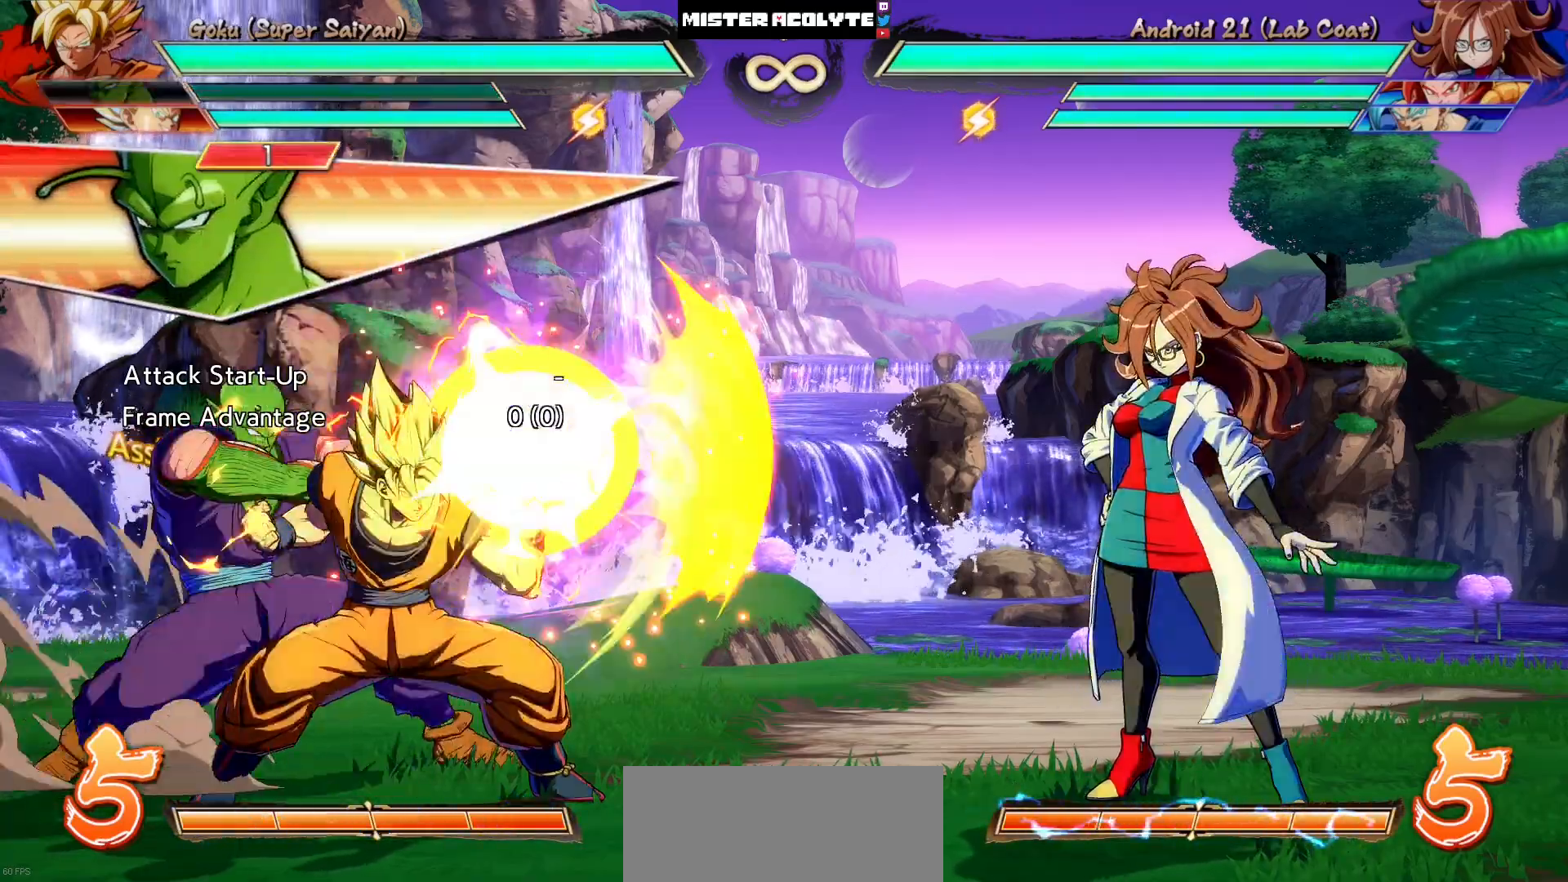
{"buttons": [], "events": []}
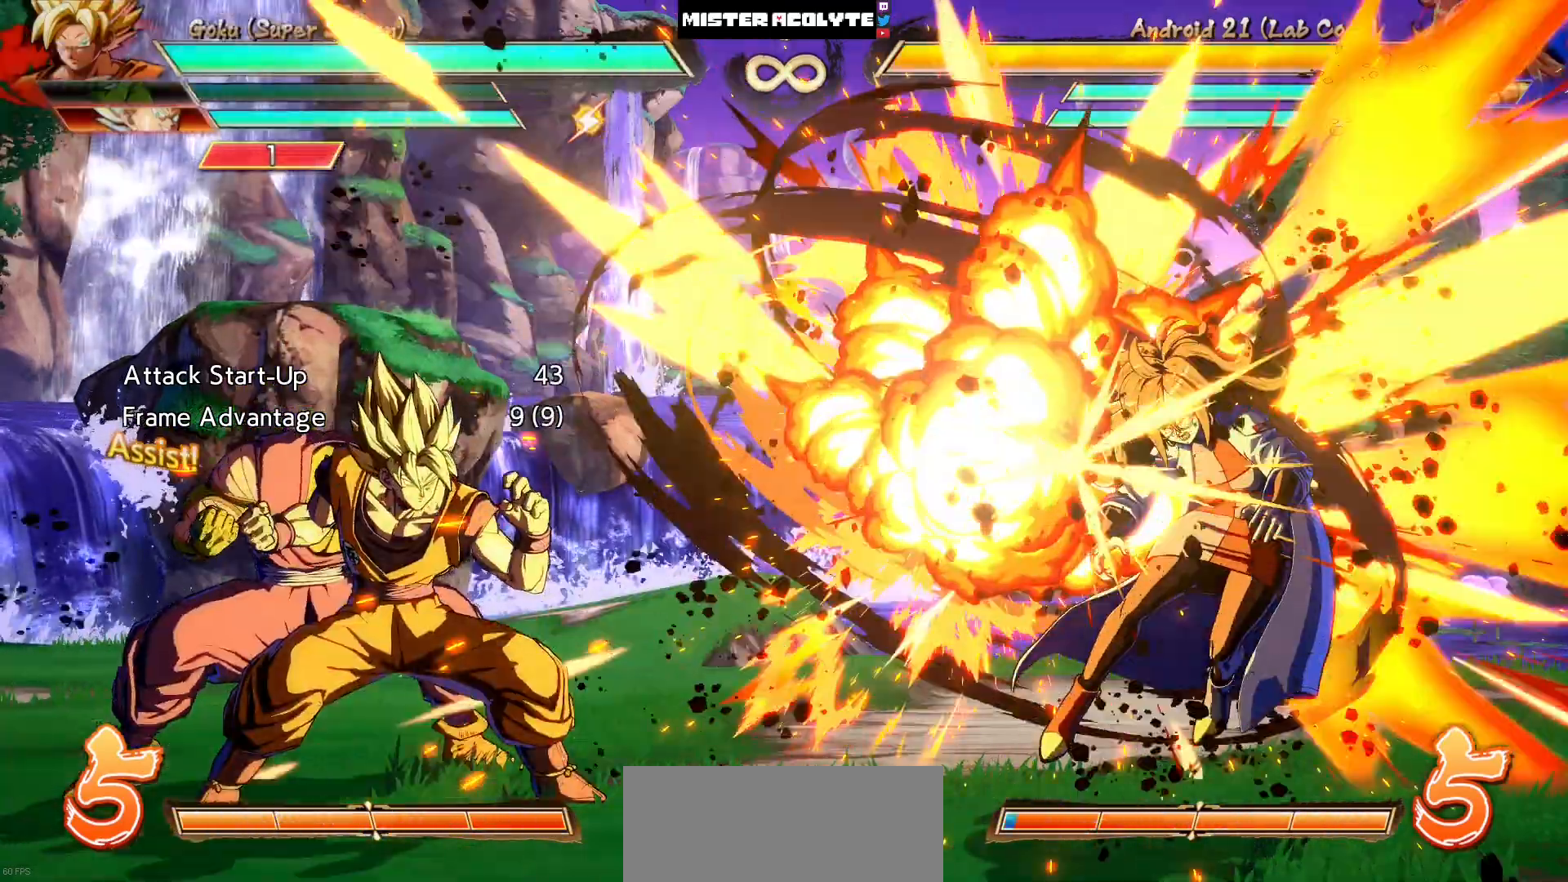
{"buttons": [], "events": []}
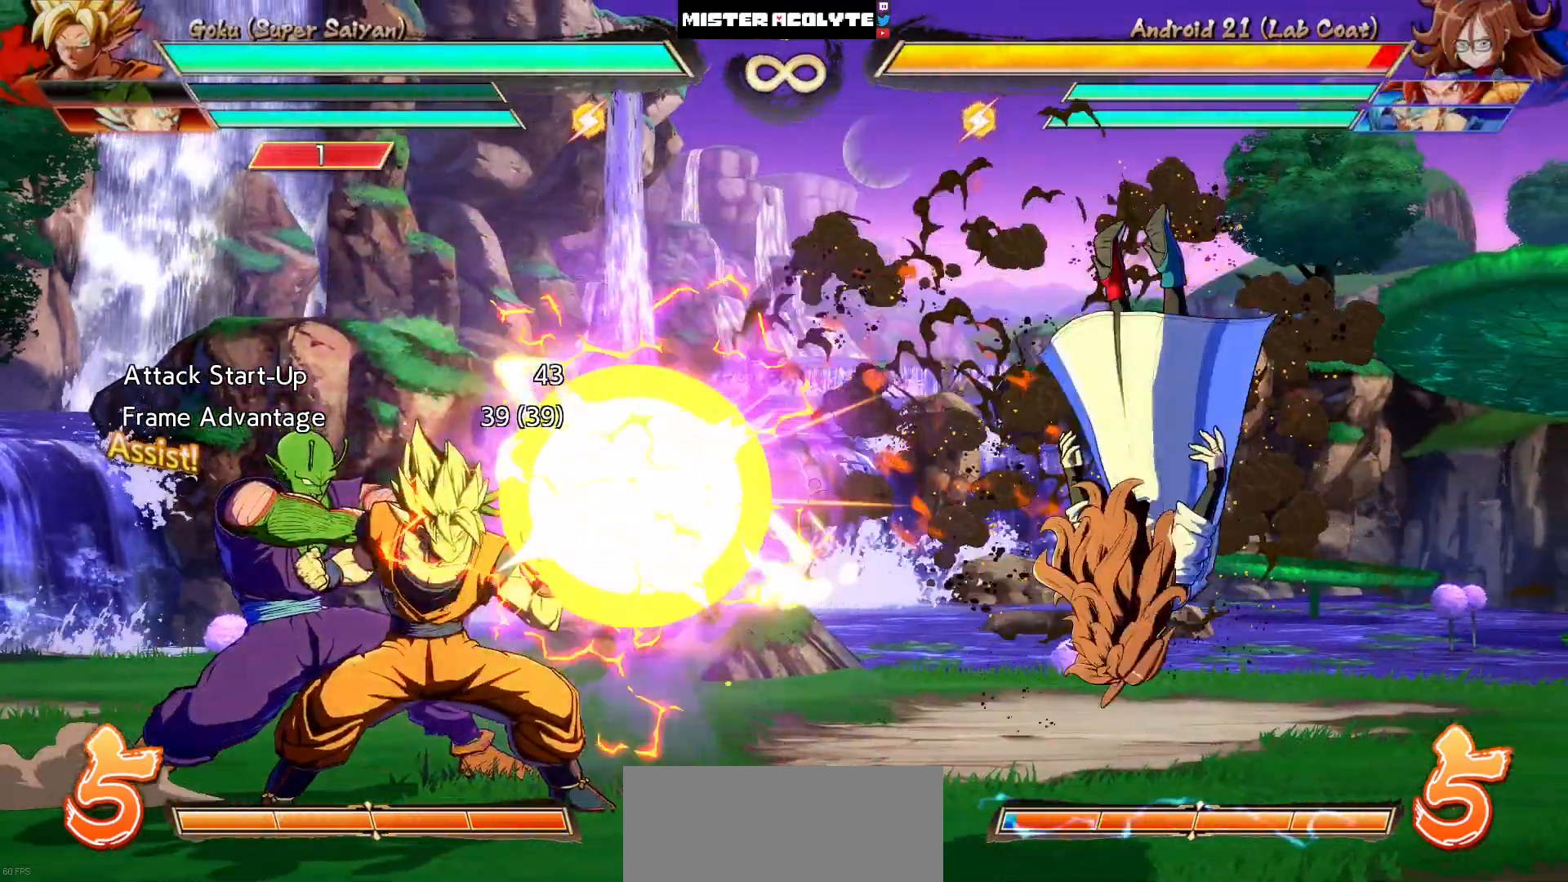
{"buttons": [], "events": []}
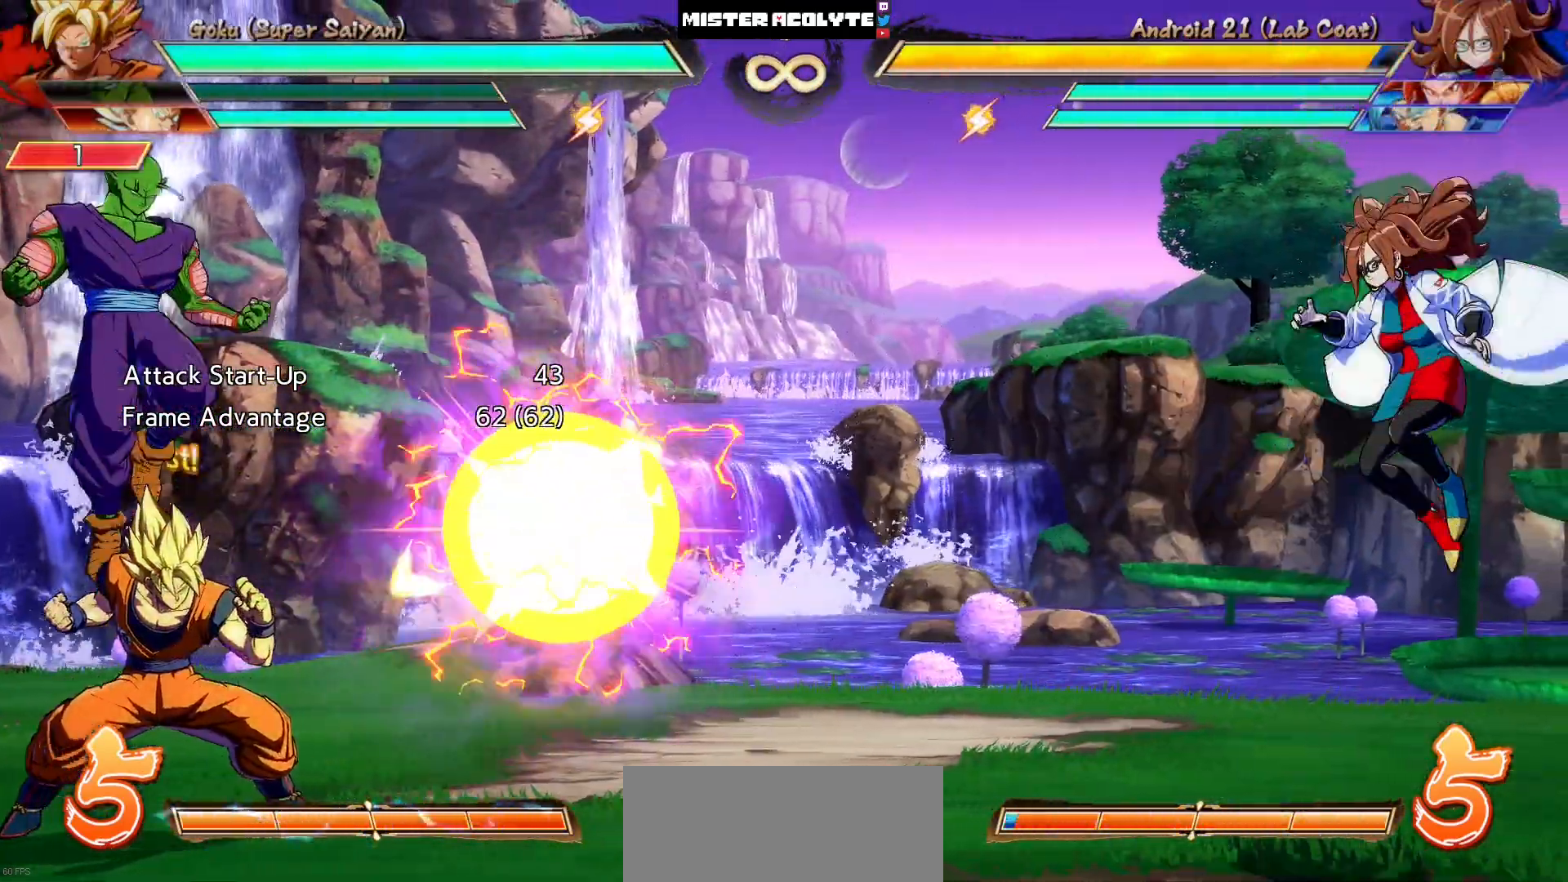
{"buttons": [], "events": []}
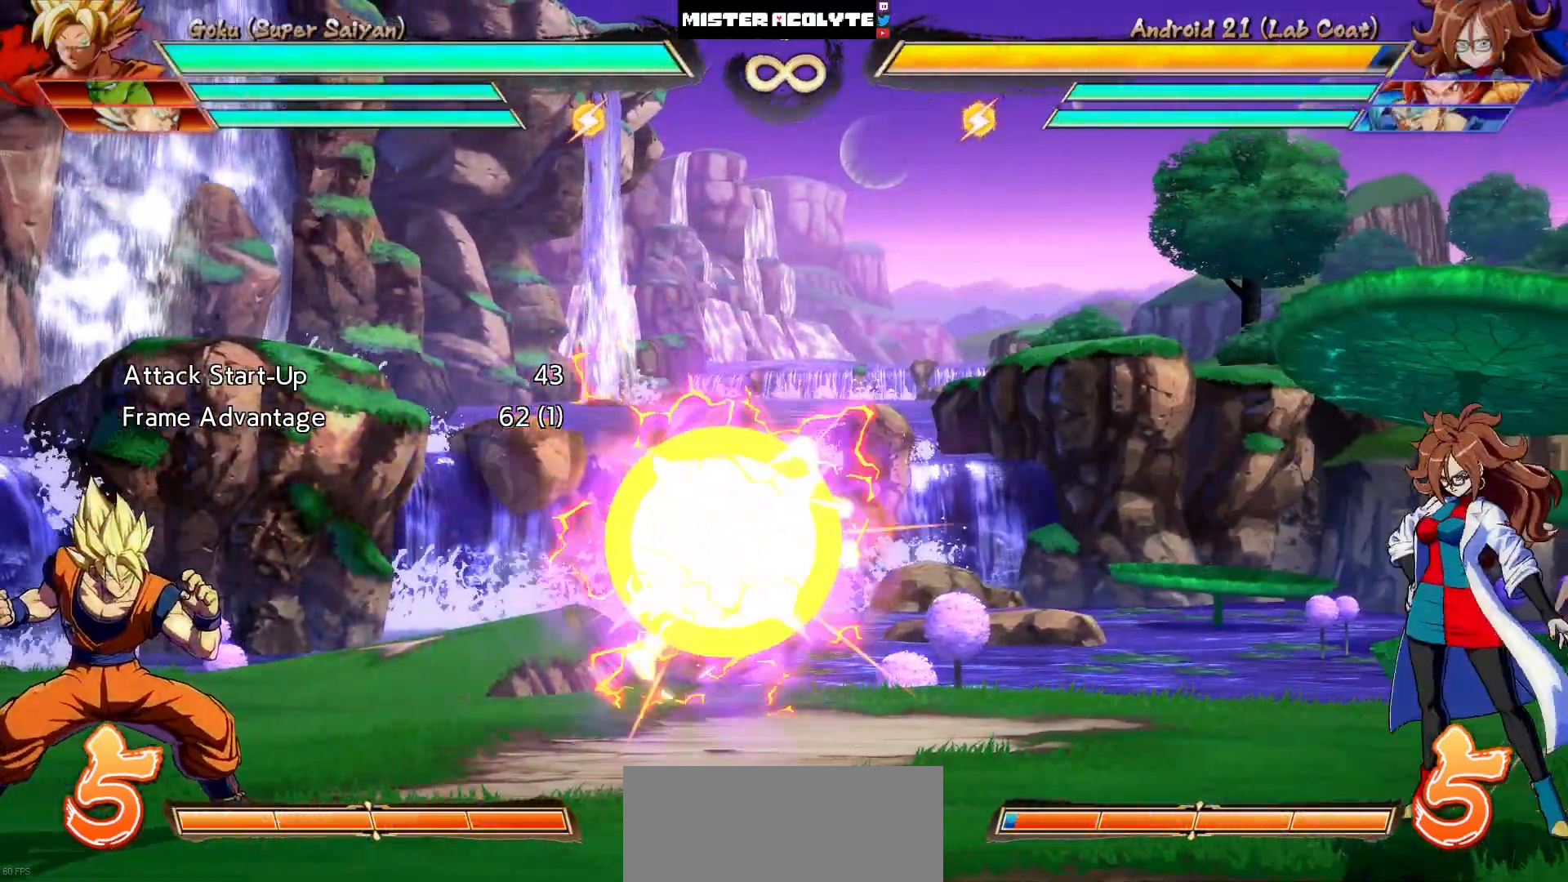
{"buttons": [], "events": []}
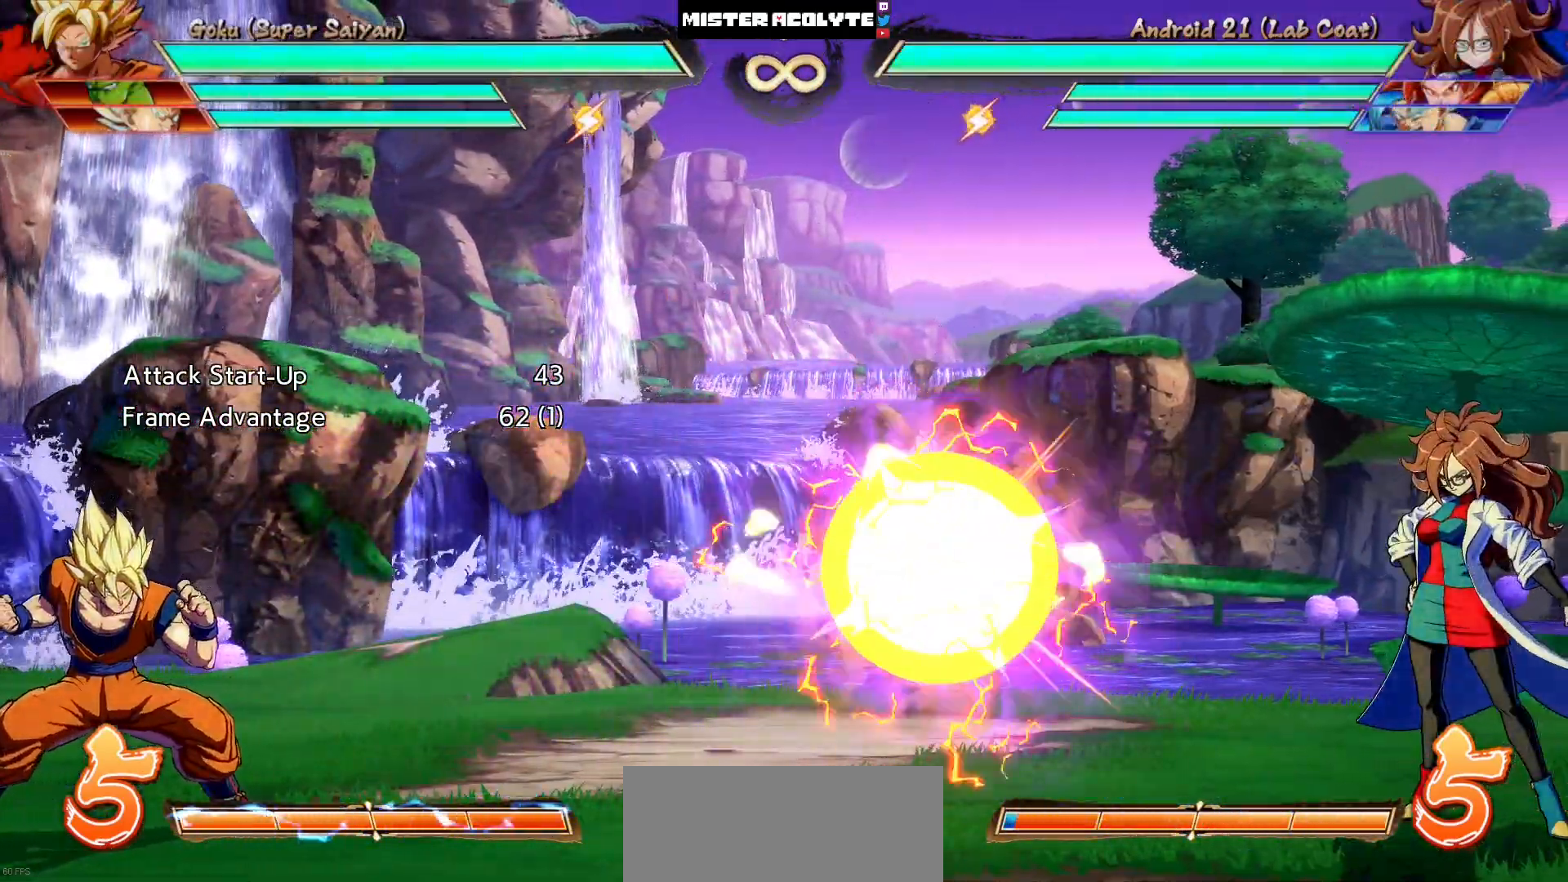
{"buttons": [], "events": []}
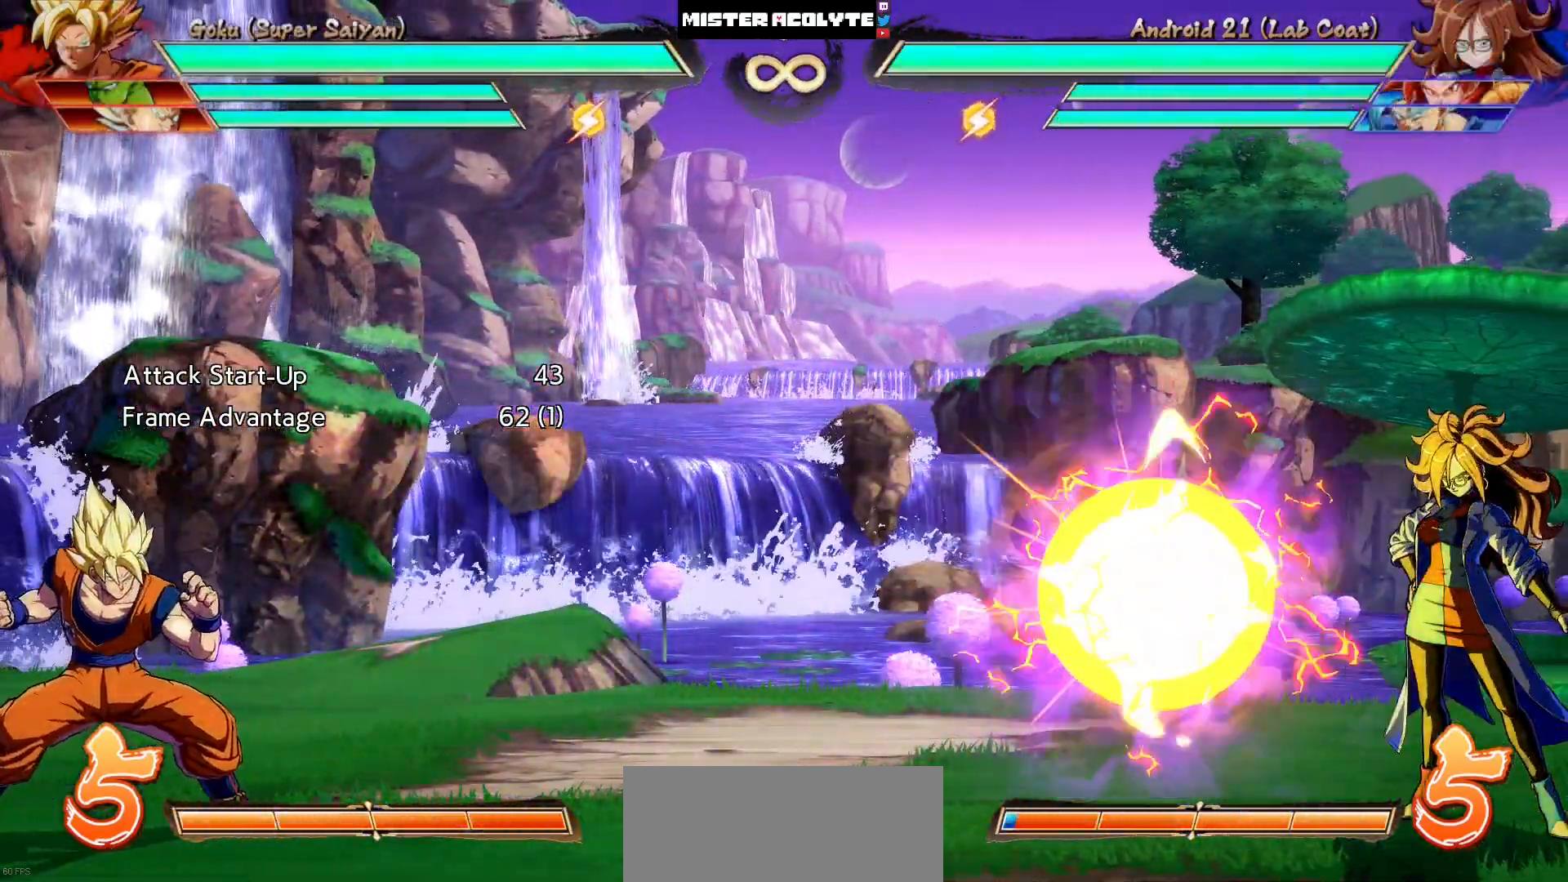
{"buttons": [], "events": []}
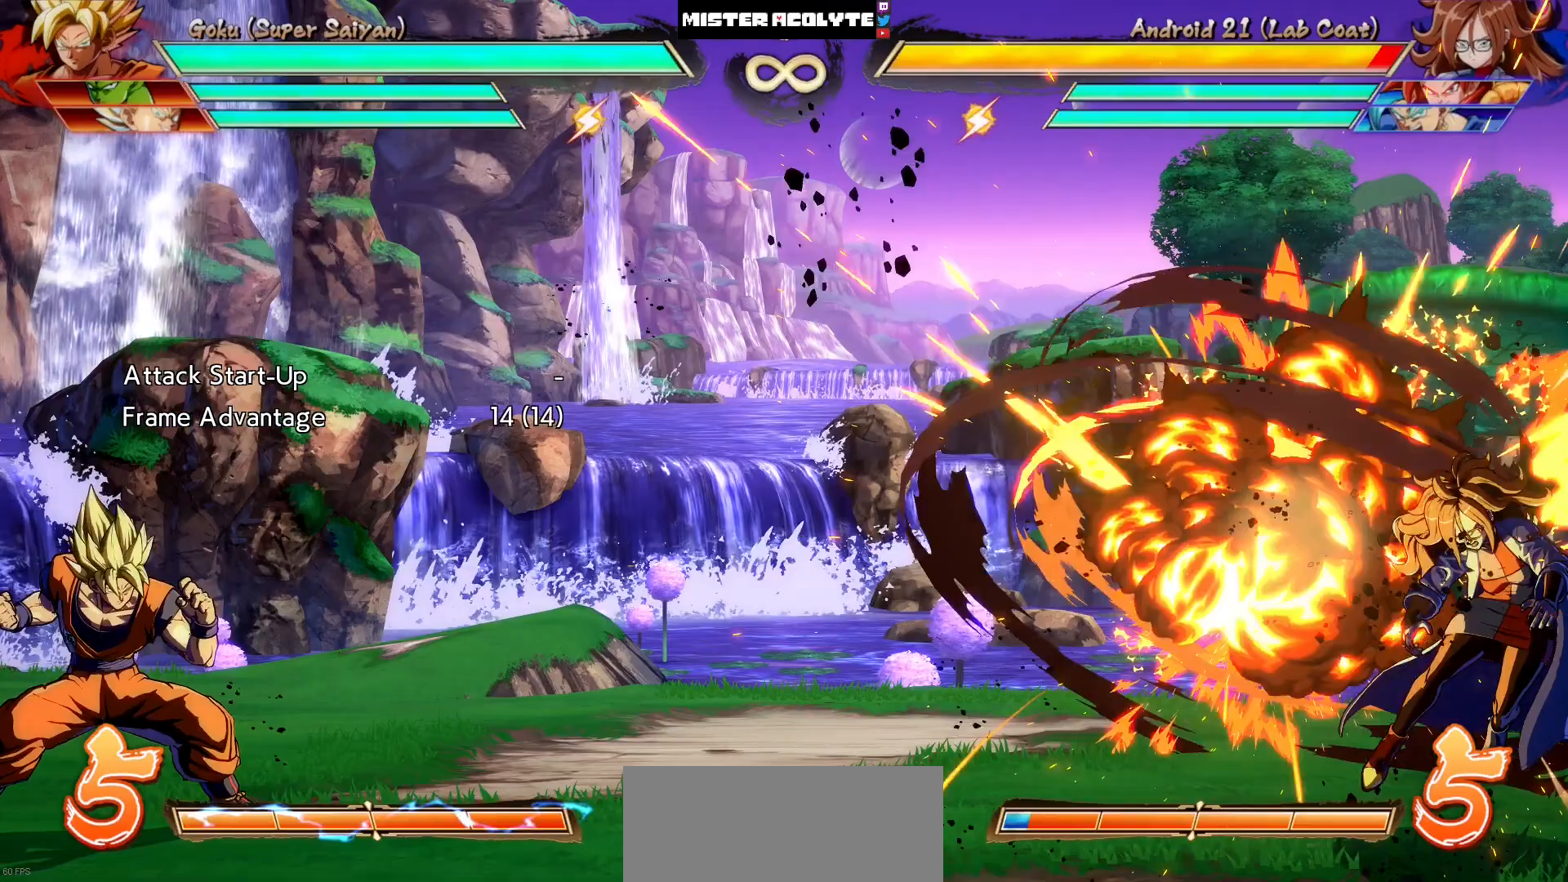
{"buttons": [], "events": []}
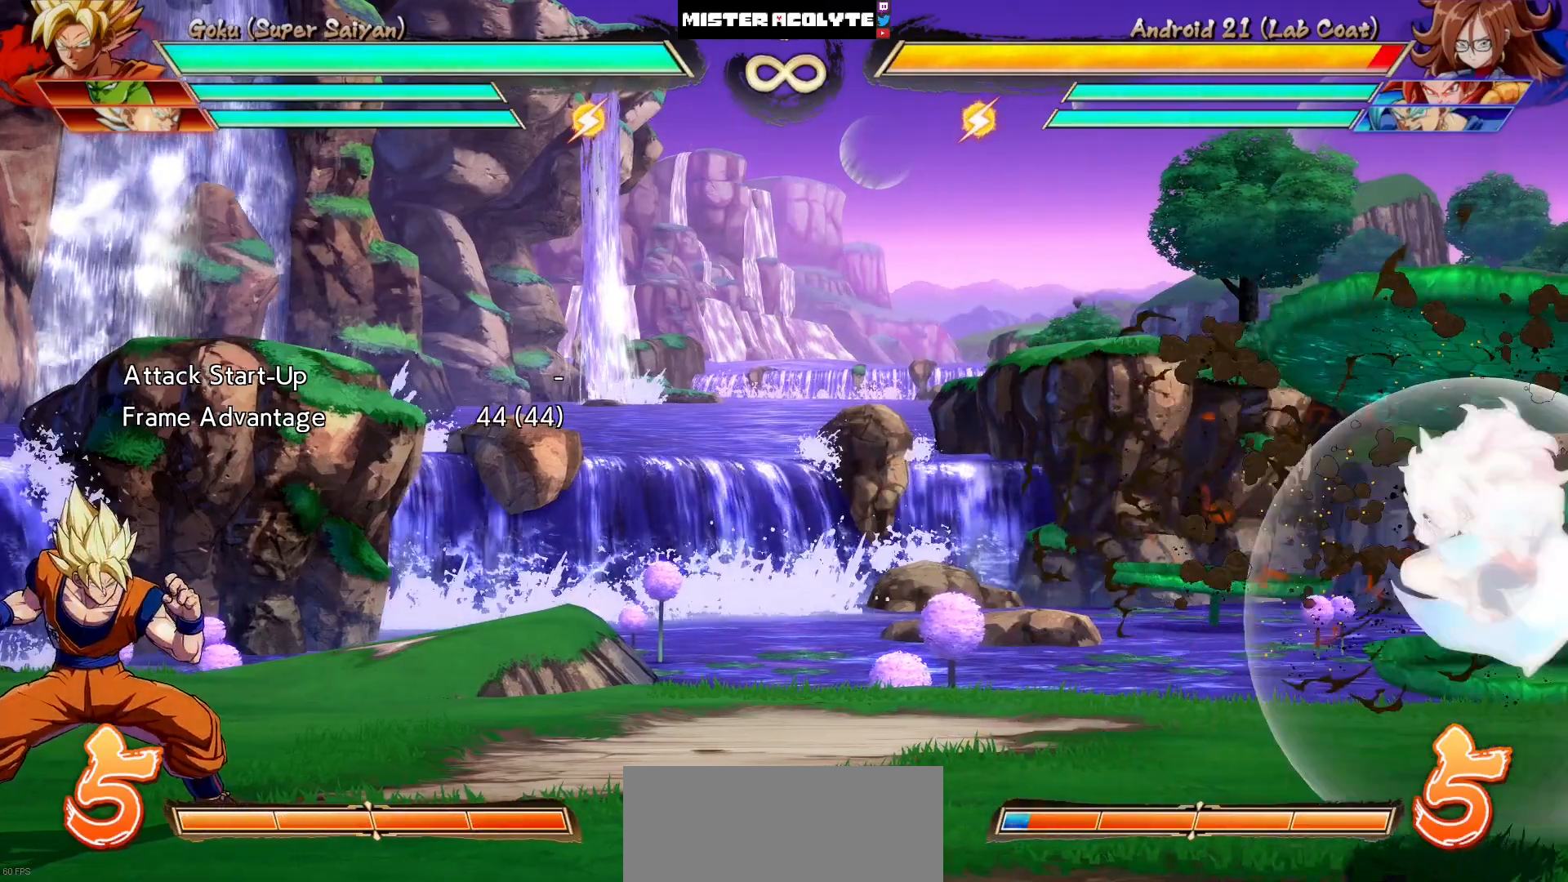
{"buttons": ["DPAD_RIGHT"], "events": [[233, "DPAD_RIGHT", "down"], [300, "DPAD_RIGHT", "up"], [367, "DPAD_RIGHT", "down"]]}
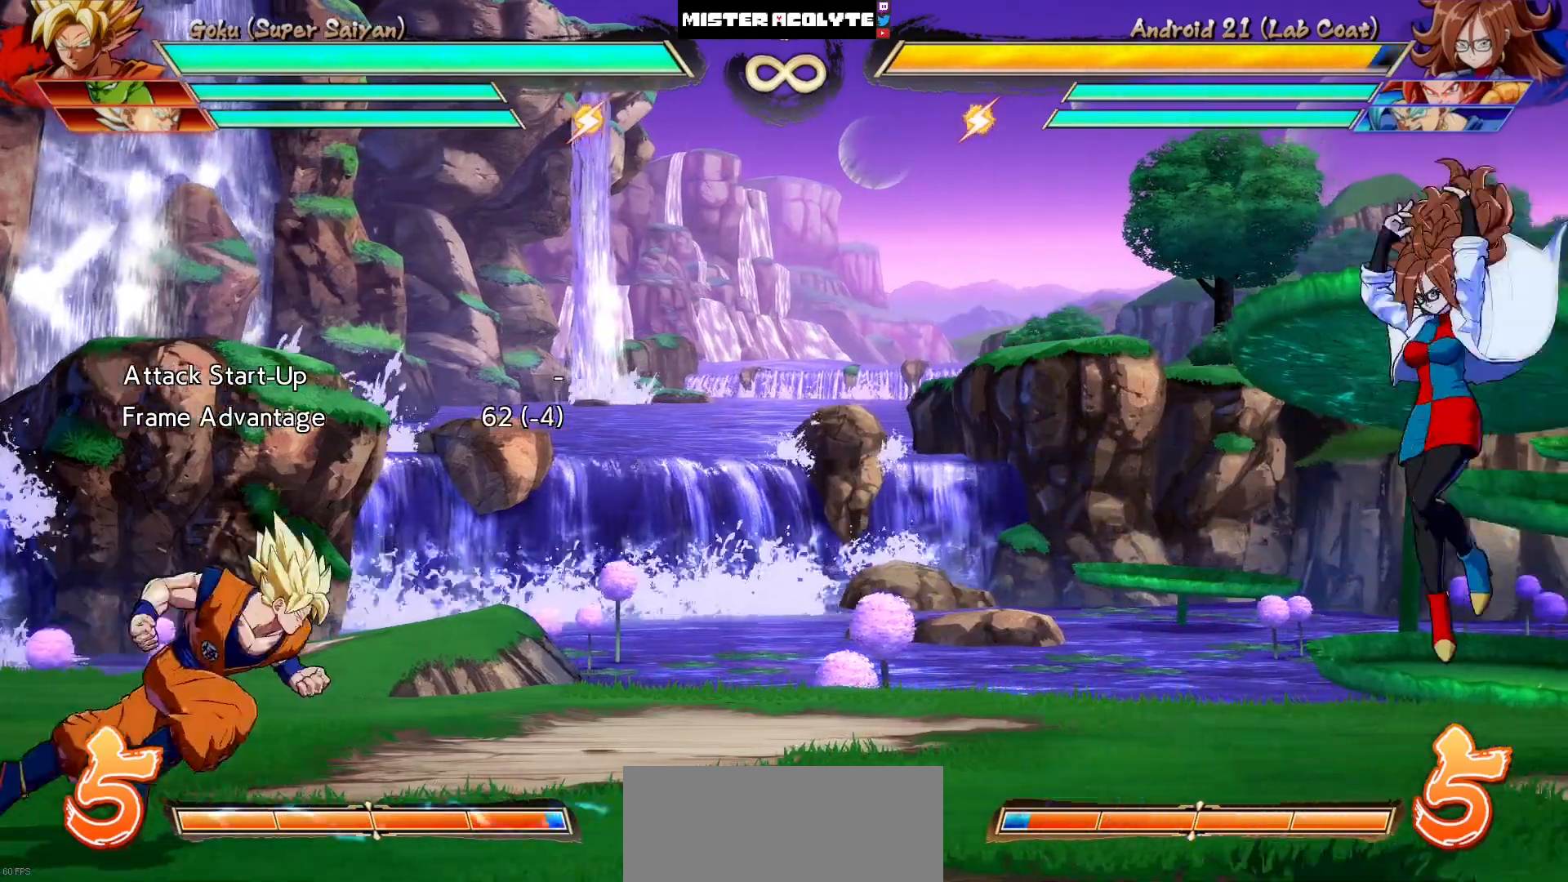
{"buttons": [], "events": [[200, "DPAD_RIGHT", "up"]]}